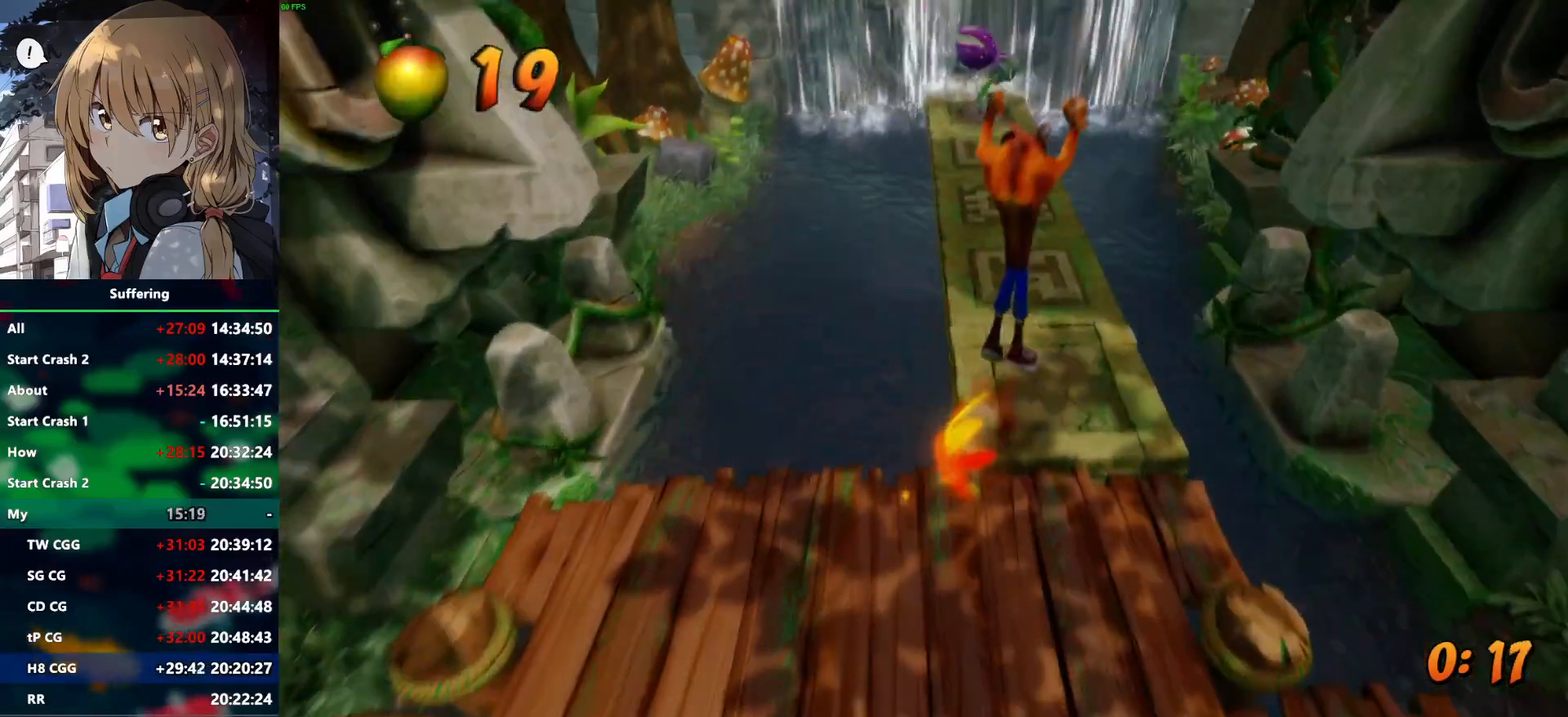
Gameplay with a controller (PlayStation layout); each line is a JSON object with the inputs held at the frame after it. "events" lists button and stick changes between this image and that frame as [ms after this image, input, new state], when the widget could be followed in between.
{"buttons": [], "left_stick": "up", "right_stick": "center", "events": []}
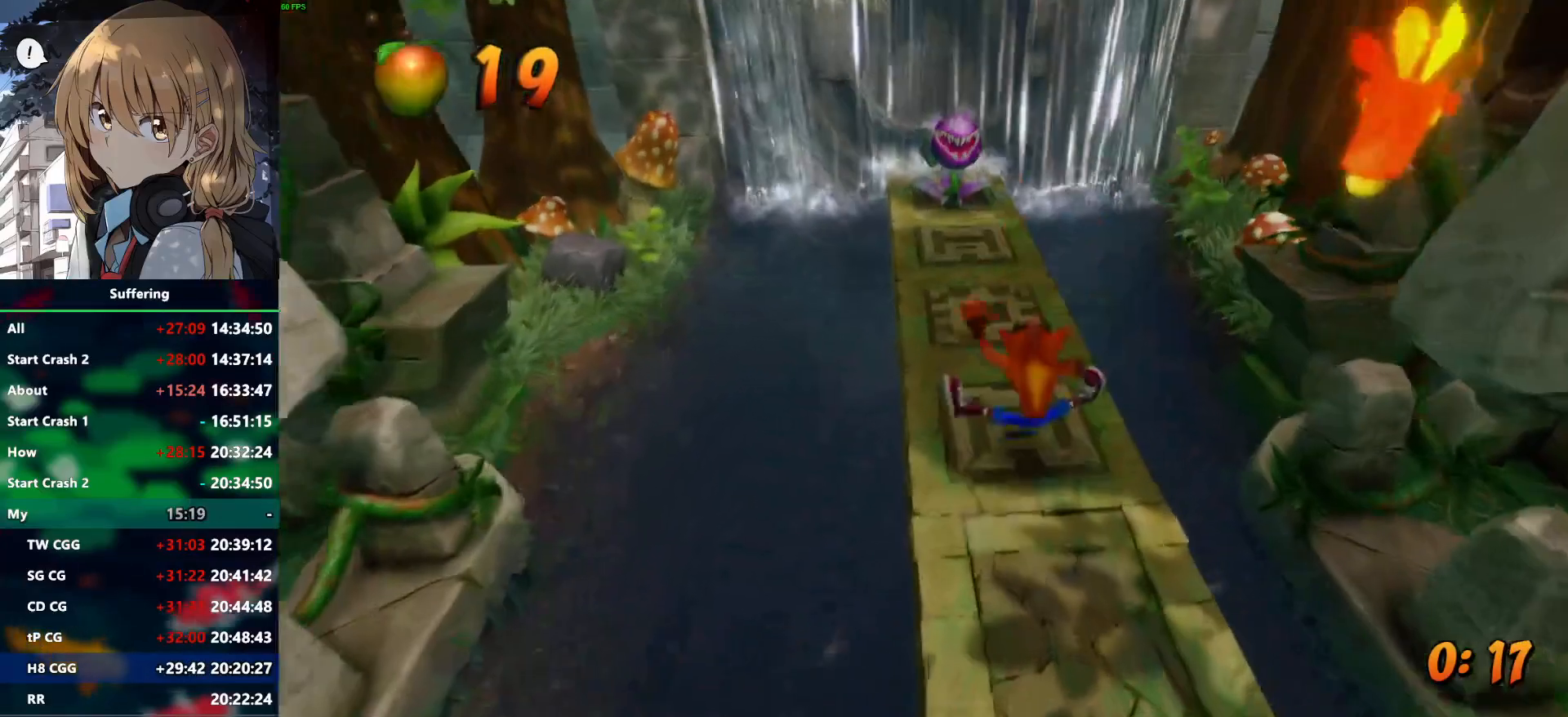
{"buttons": [], "left_stick": "up", "right_stick": "center", "events": []}
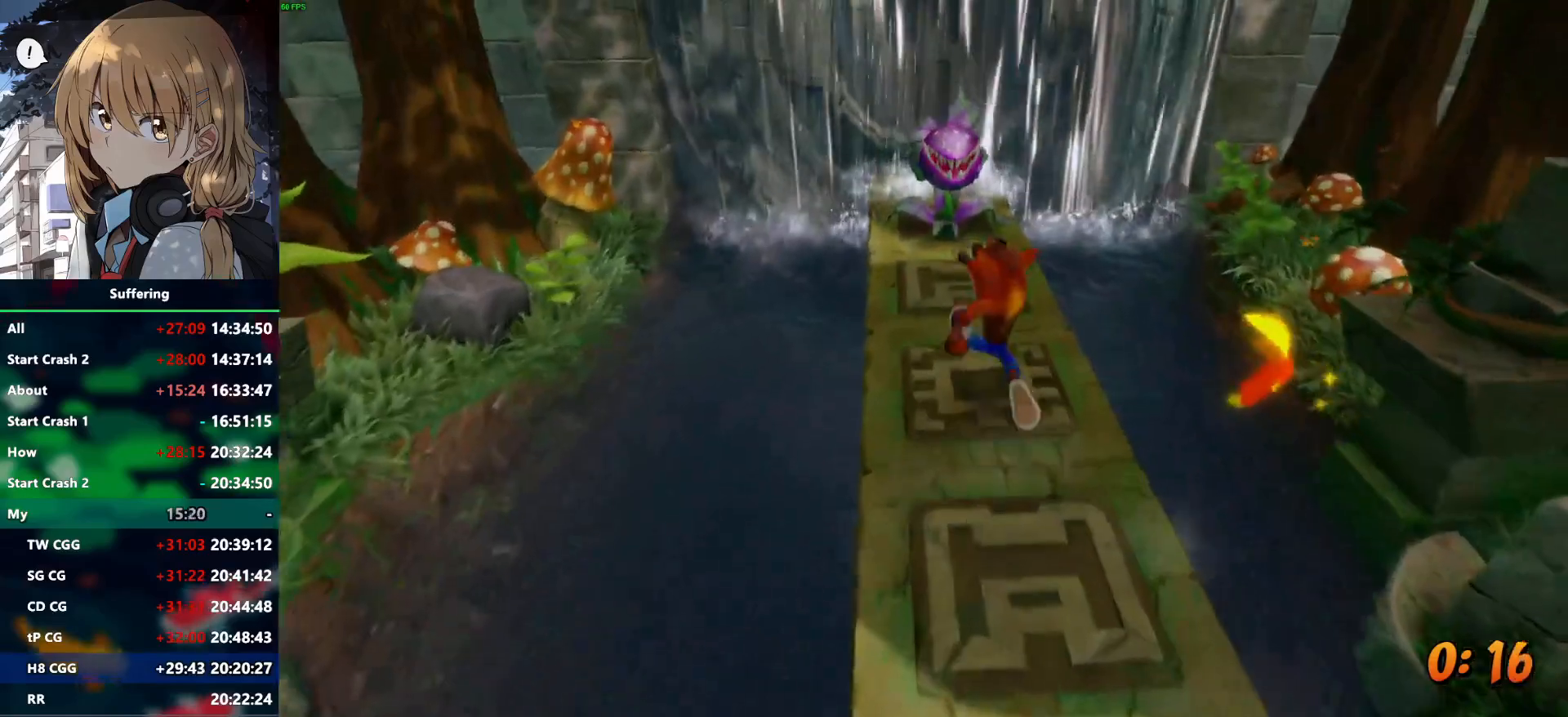
{"buttons": [], "left_stick": "up", "right_stick": "center", "events": [[283, "R1", "down"], [433, "R1", "up"]]}
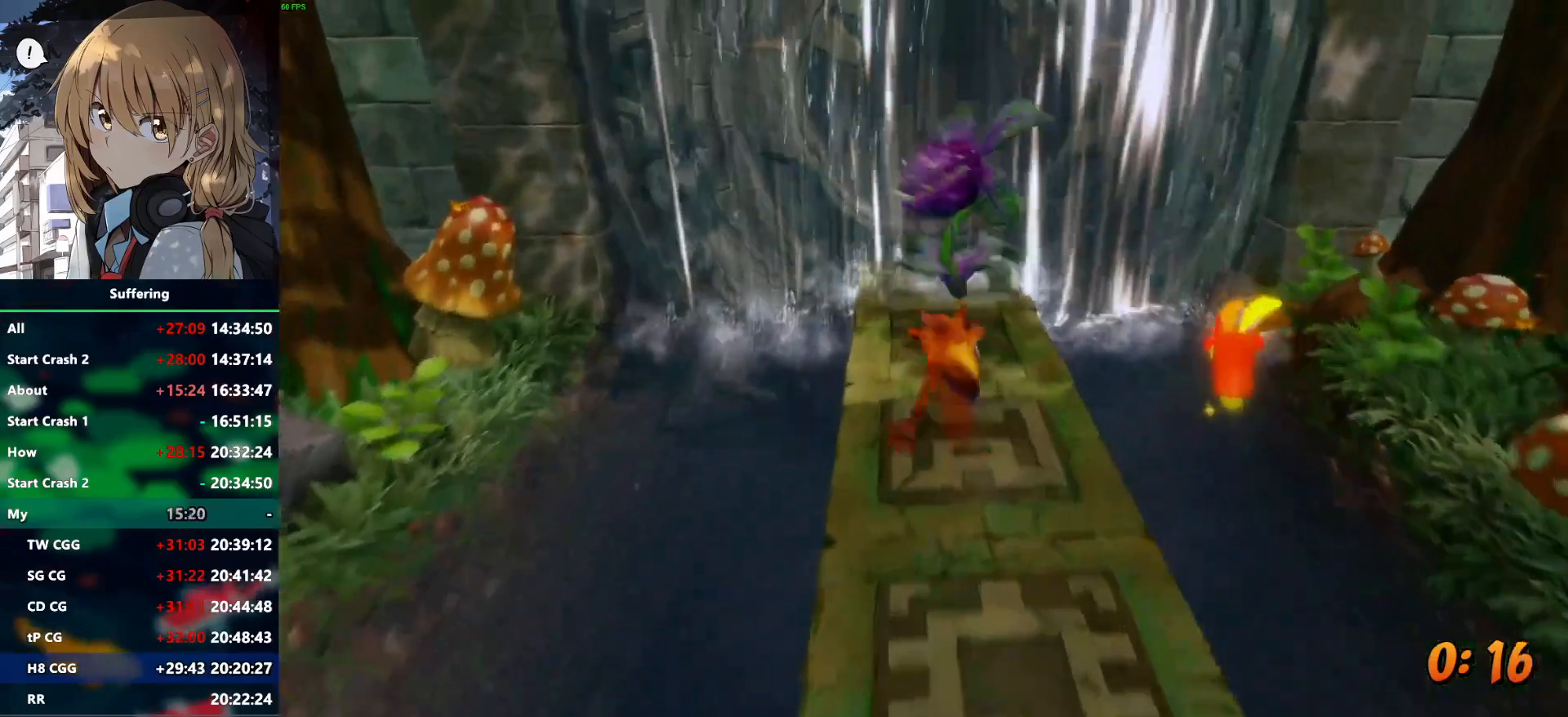
{"buttons": [], "left_stick": "up", "right_stick": "center", "events": [[17, "SQUARE", "down"], [133, "SQUARE", "up"]]}
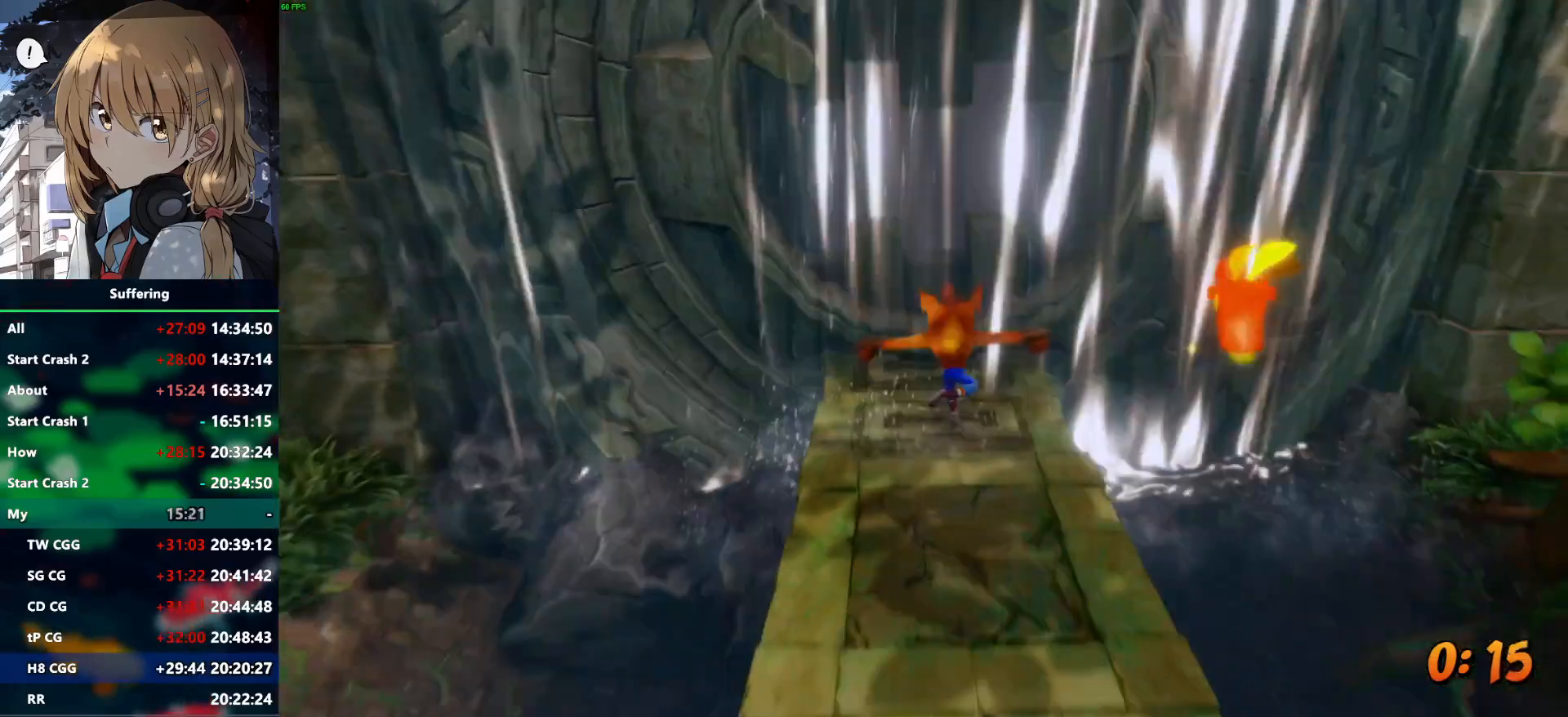
{"buttons": [], "left_stick": "up", "right_stick": "center", "events": [[67, "R1", "down"], [217, "R1", "up"], [333, "SQUARE", "down"], [483, "SQUARE", "up"]]}
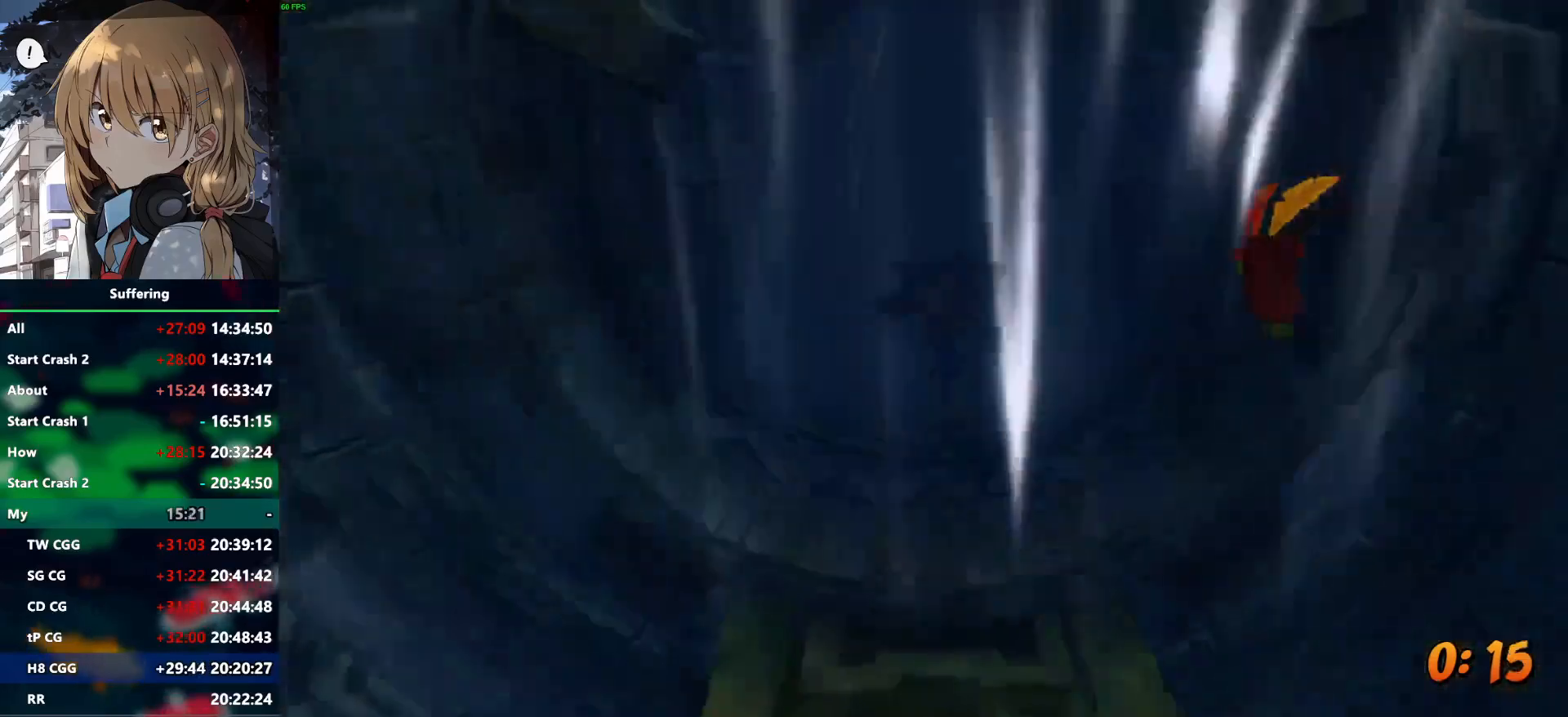
{"buttons": [], "left_stick": "up", "right_stick": "center", "events": [[367, "R1", "down"], [500, "R1", "up"]]}
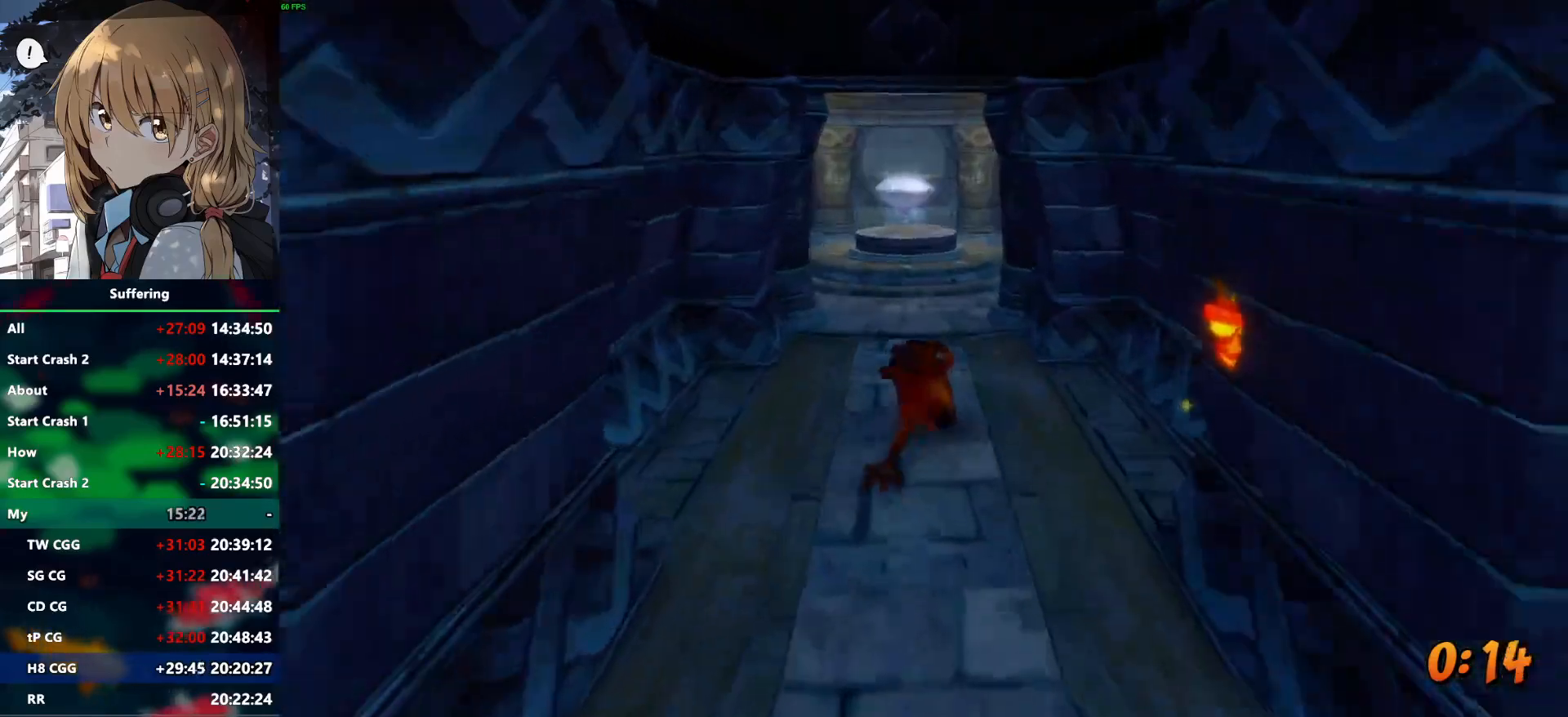
{"buttons": [], "left_stick": "up", "right_stick": "center", "events": [[100, "SQUARE", "down"], [233, "SQUARE", "up"]]}
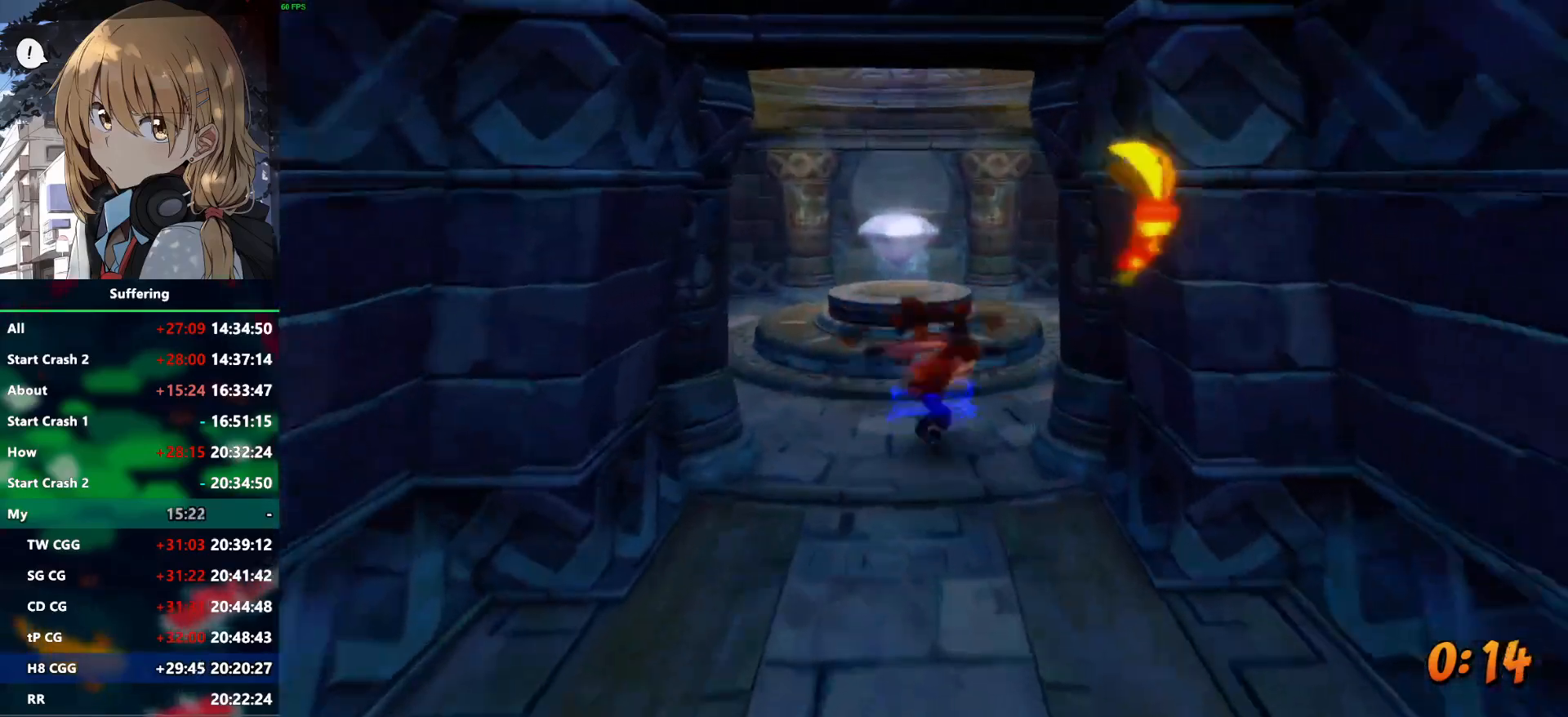
{"buttons": [], "left_stick": "up", "right_stick": "center", "events": [[167, "R1", "down"], [350, "R1", "up"], [383, "CROSS", "down"], [467, "CROSS", "up"]]}
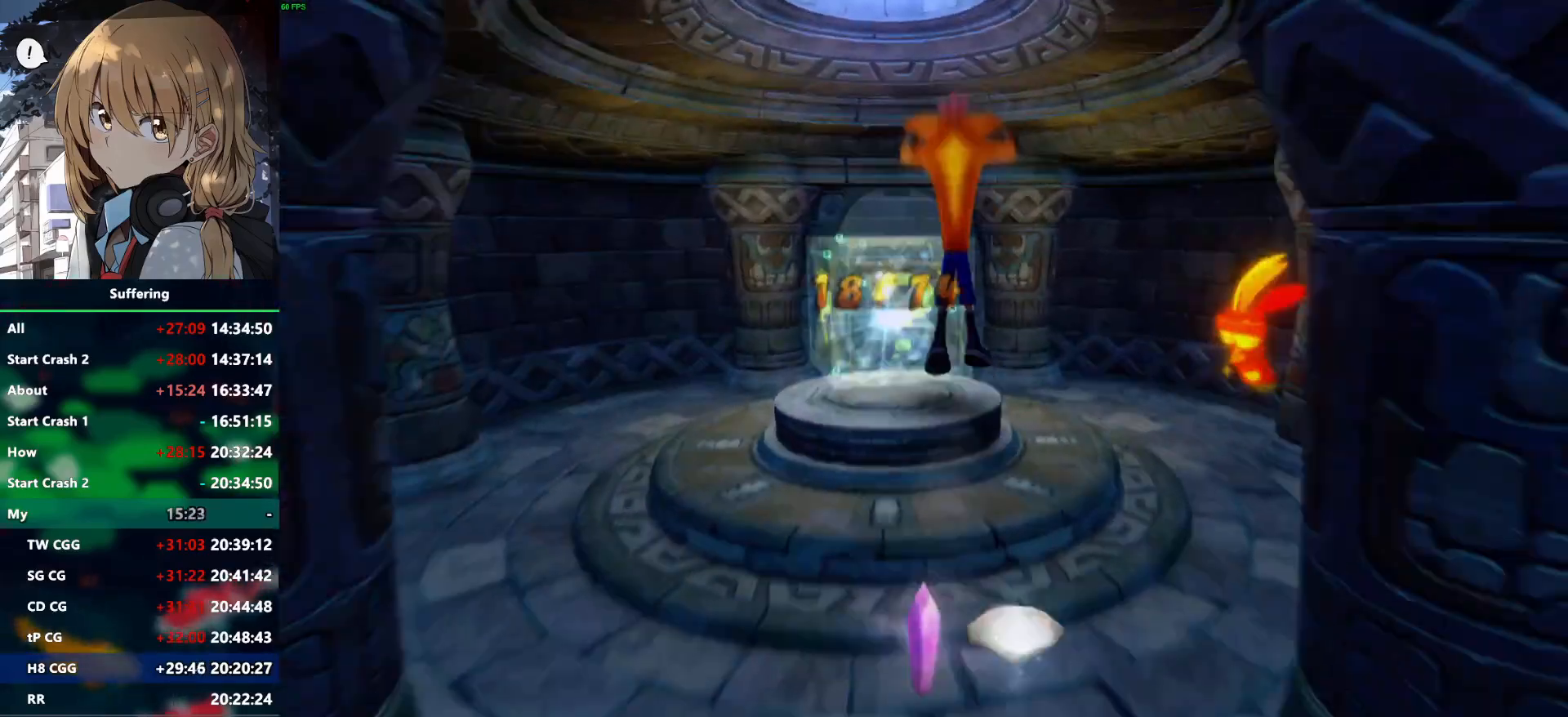
{"buttons": [], "left_stick": "down", "right_stick": "center", "events": [[150, "left_stick", "down-left"], [283, "left_stick", "down"]]}
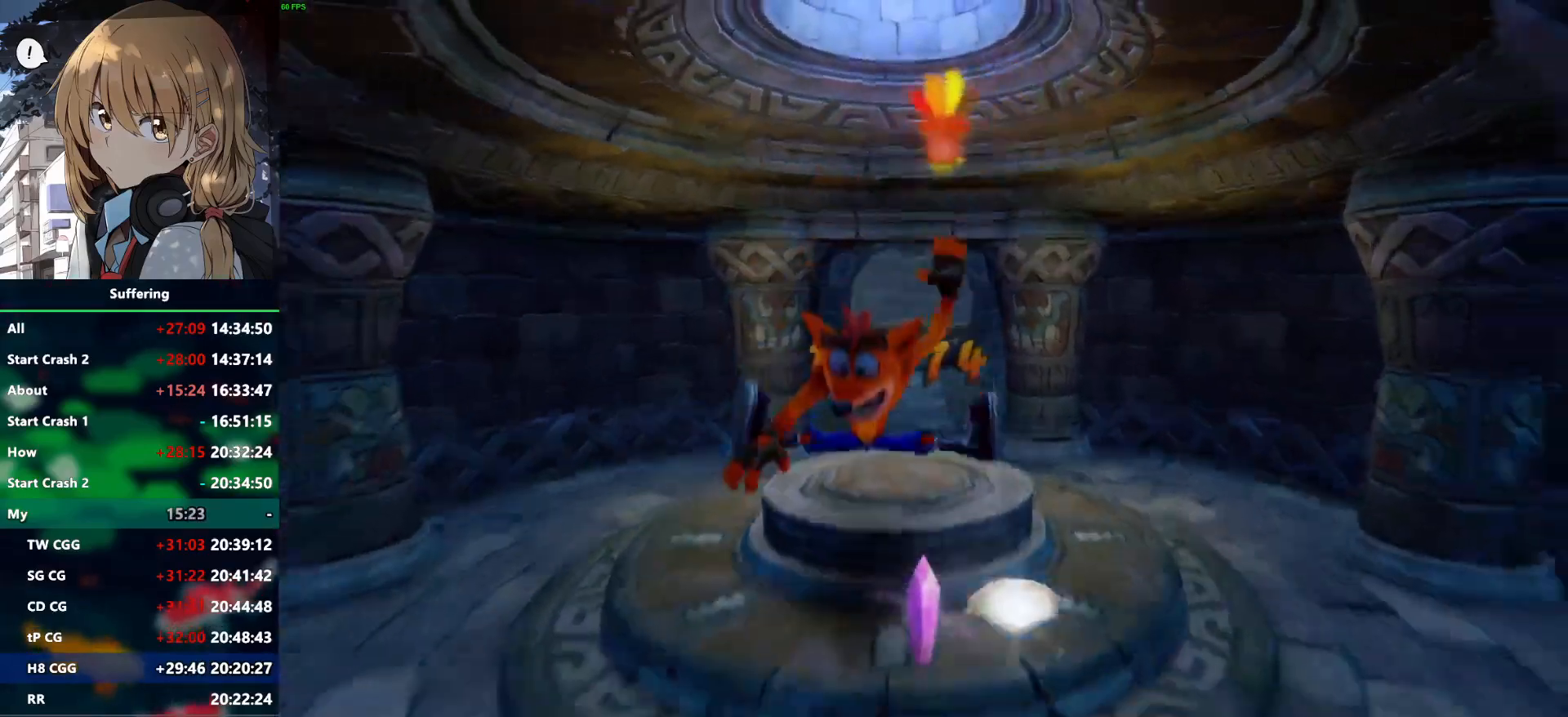
{"buttons": [], "left_stick": "down", "right_stick": "center", "events": [[100, "R1", "down"], [233, "R1", "up"], [350, "SQUARE", "down"], [450, "SQUARE", "up"]]}
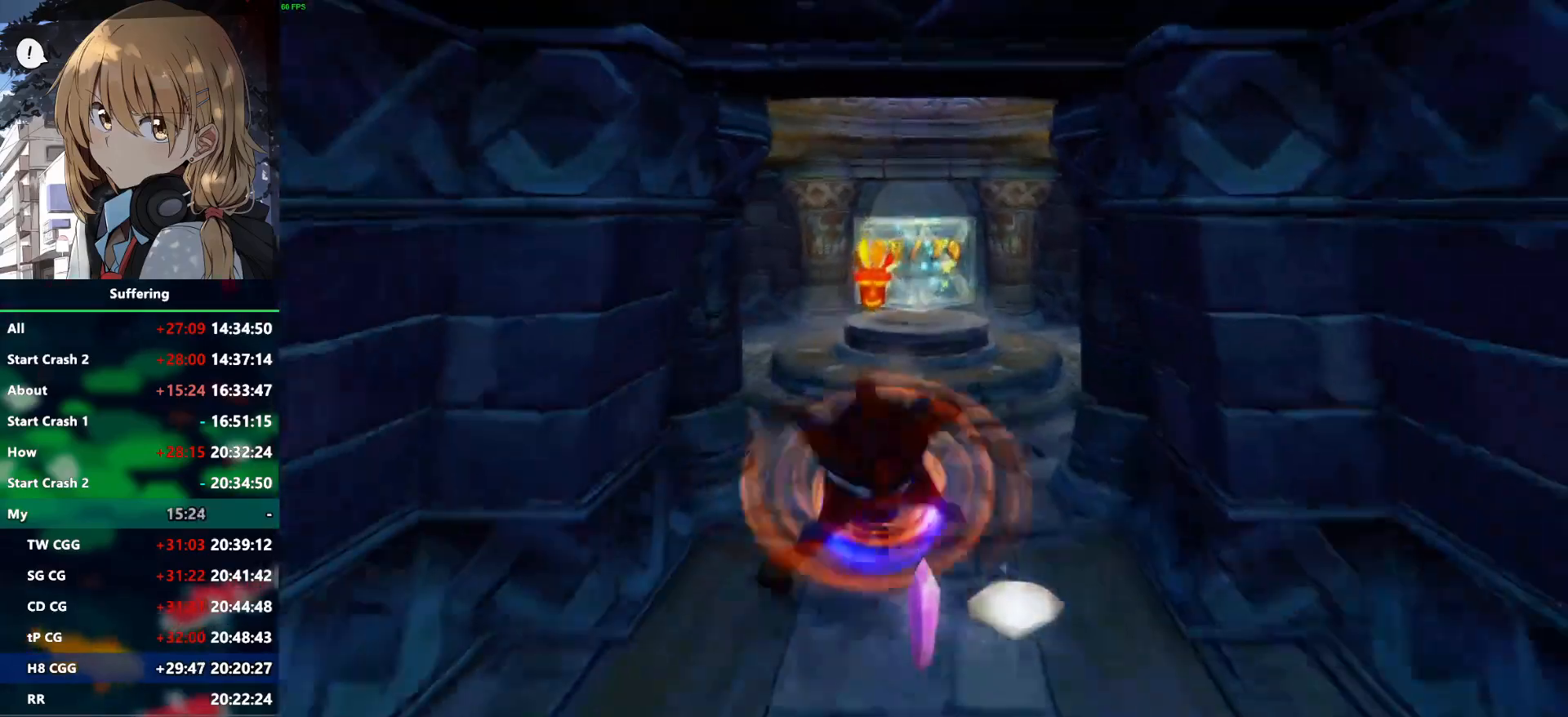
{"buttons": ["R1"], "left_stick": "down", "right_stick": "center", "events": [[400, "R1", "down"]]}
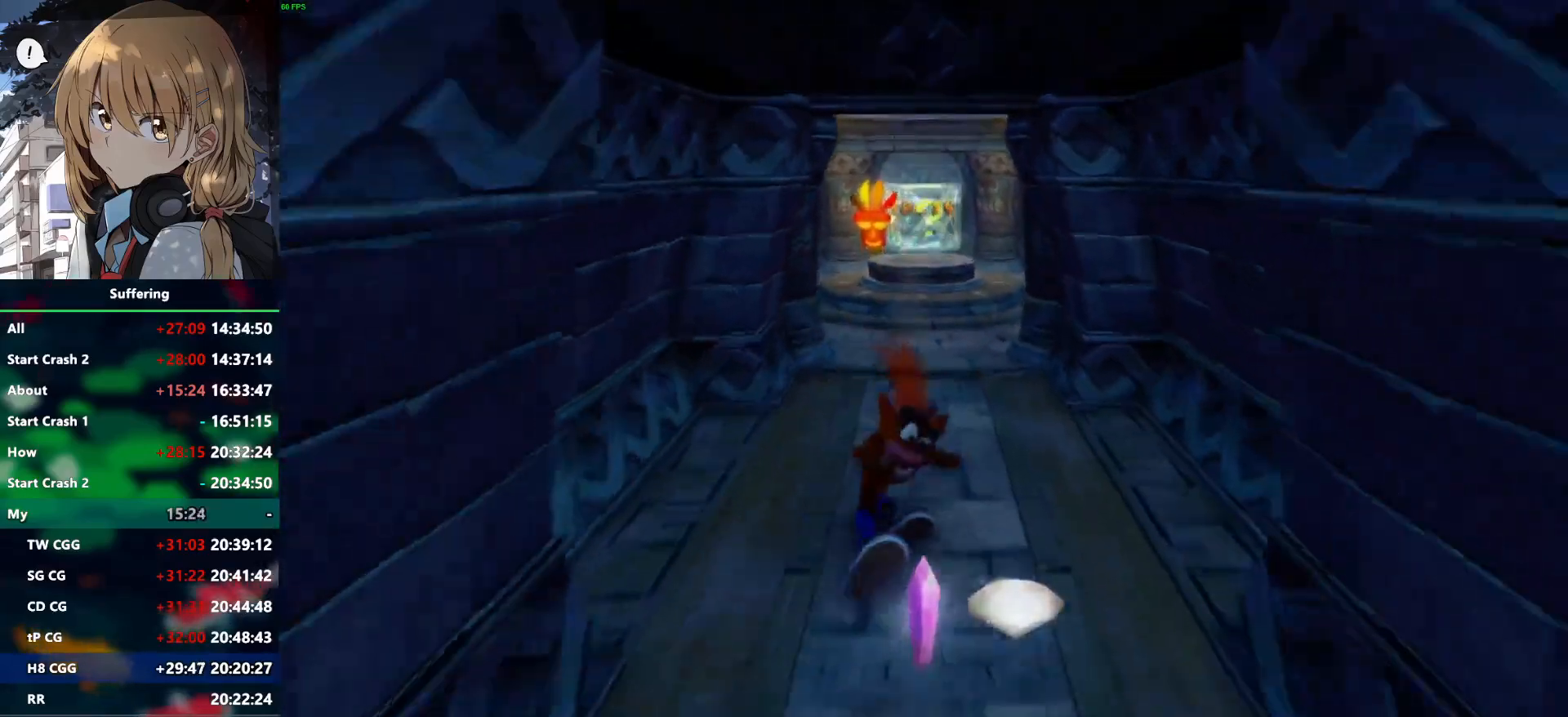
{"buttons": [], "left_stick": "down", "right_stick": "center", "events": [[50, "R1", "up"], [133, "SQUARE", "down"], [250, "SQUARE", "up"], [350, "CROSS", "down"], [417, "CROSS", "up"]]}
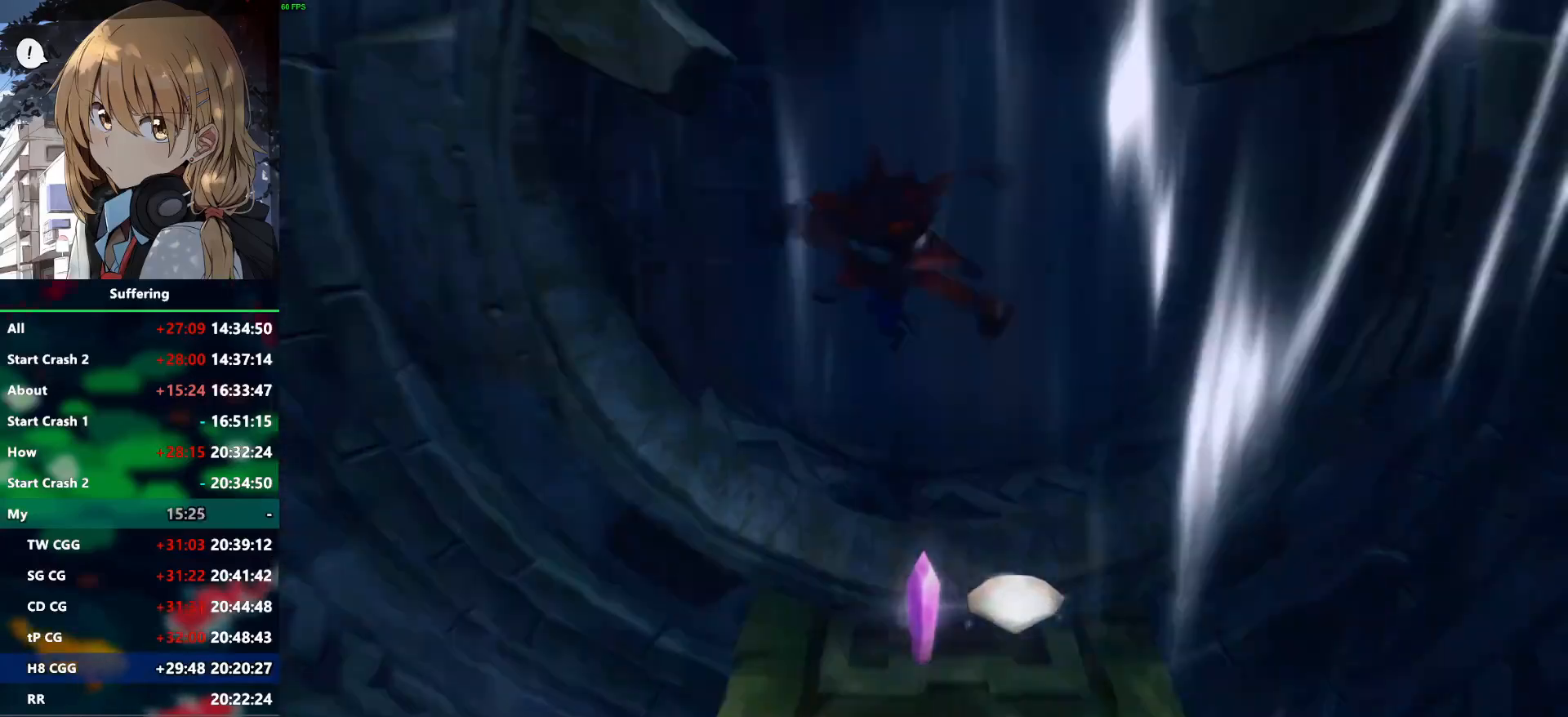
{"buttons": ["R1"], "left_stick": "down-left", "right_stick": "center", "events": [[300, "left_stick", "down-left"], [483, "R1", "down"]]}
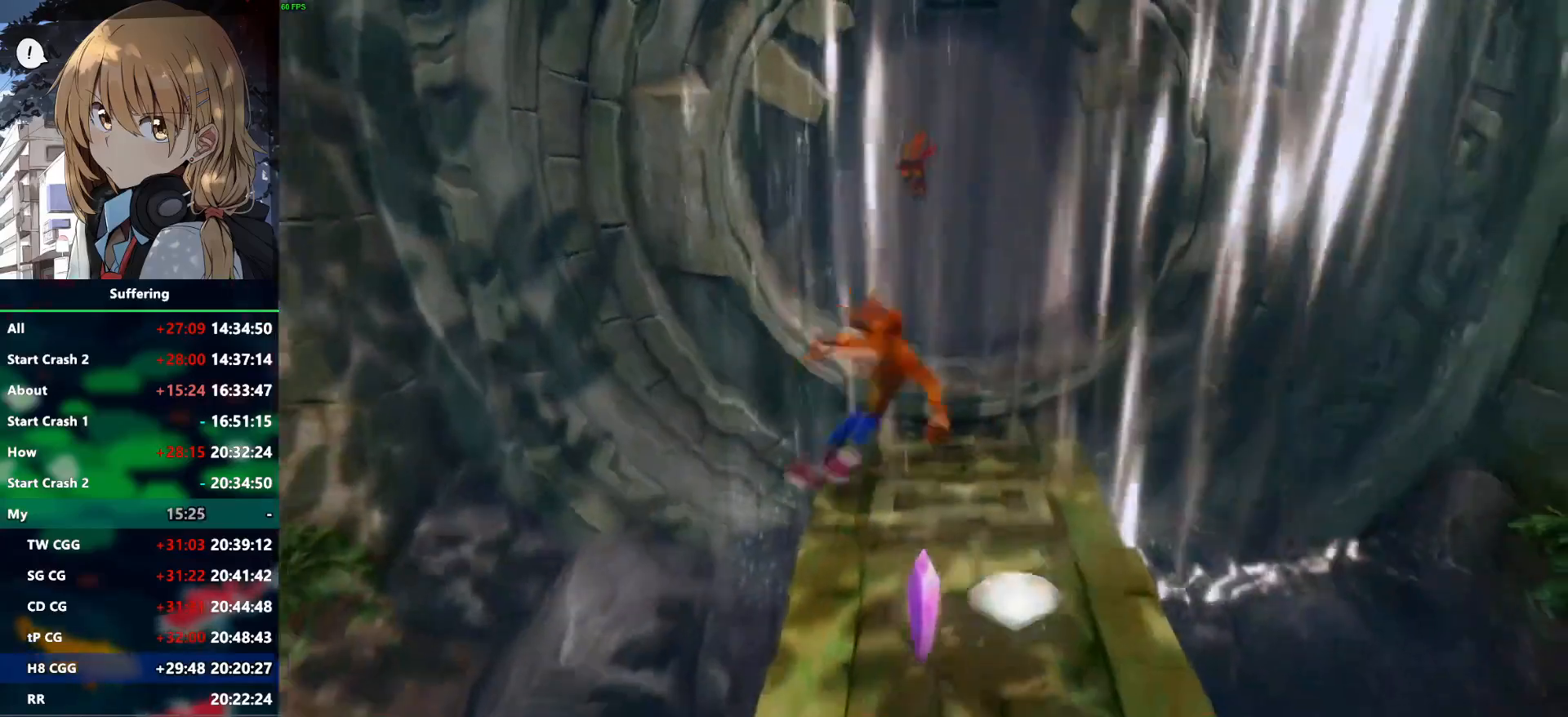
{"buttons": [], "left_stick": "center", "right_stick": "center", "events": [[83, "R1", "up"], [367, "left_stick", "center"]]}
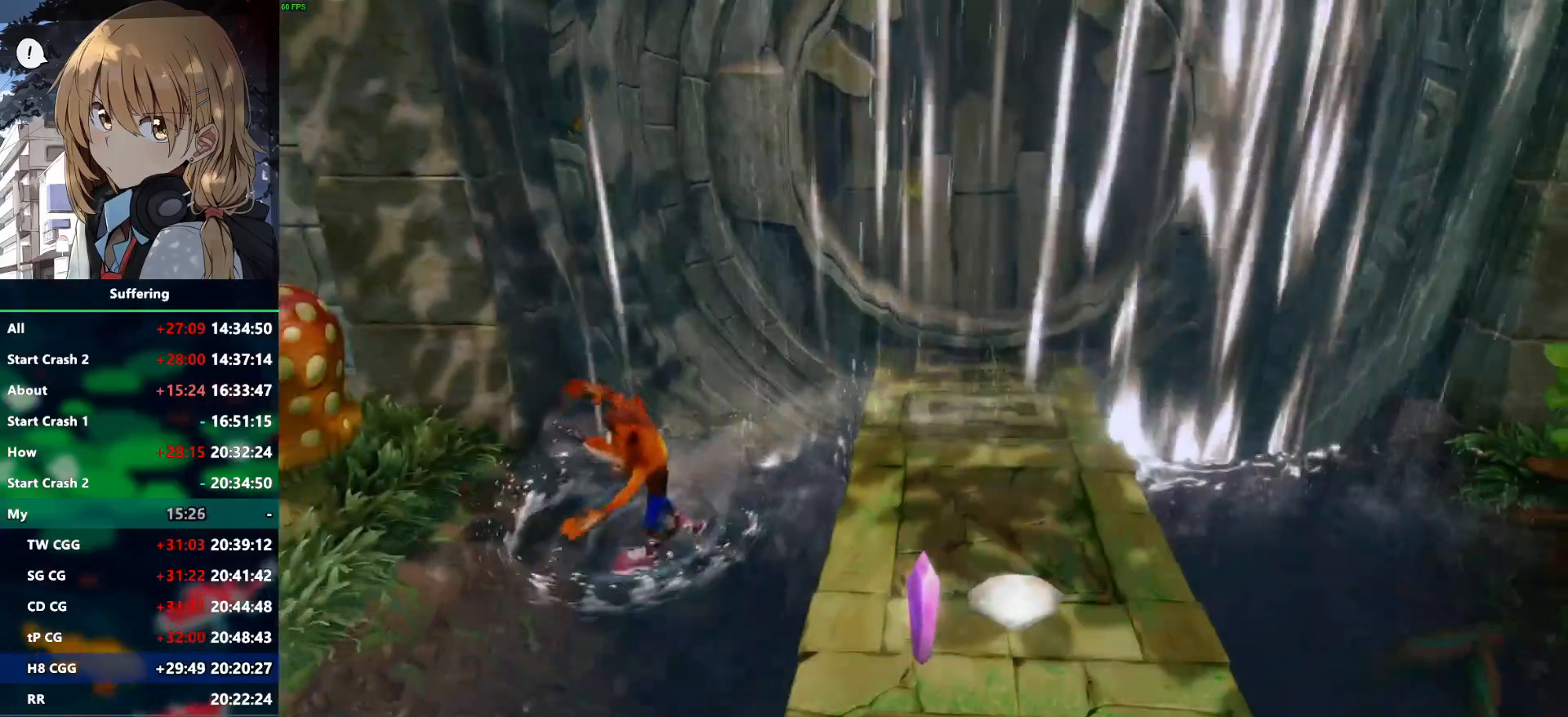
{"buttons": [], "left_stick": "center", "right_stick": "center", "events": []}
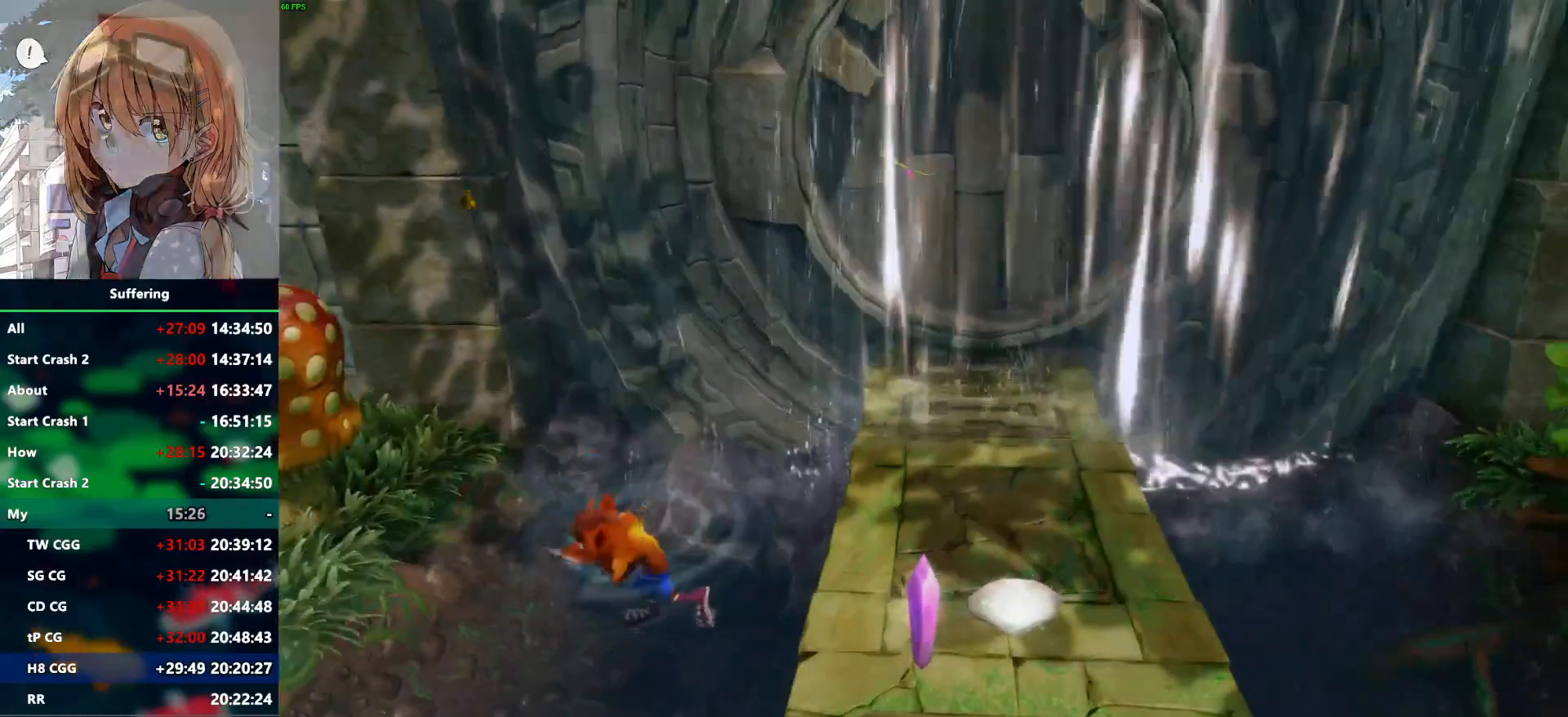
{"buttons": [], "left_stick": "center", "right_stick": "center", "events": [[167, "TRIANGLE", "down"], [283, "TRIANGLE", "up"]]}
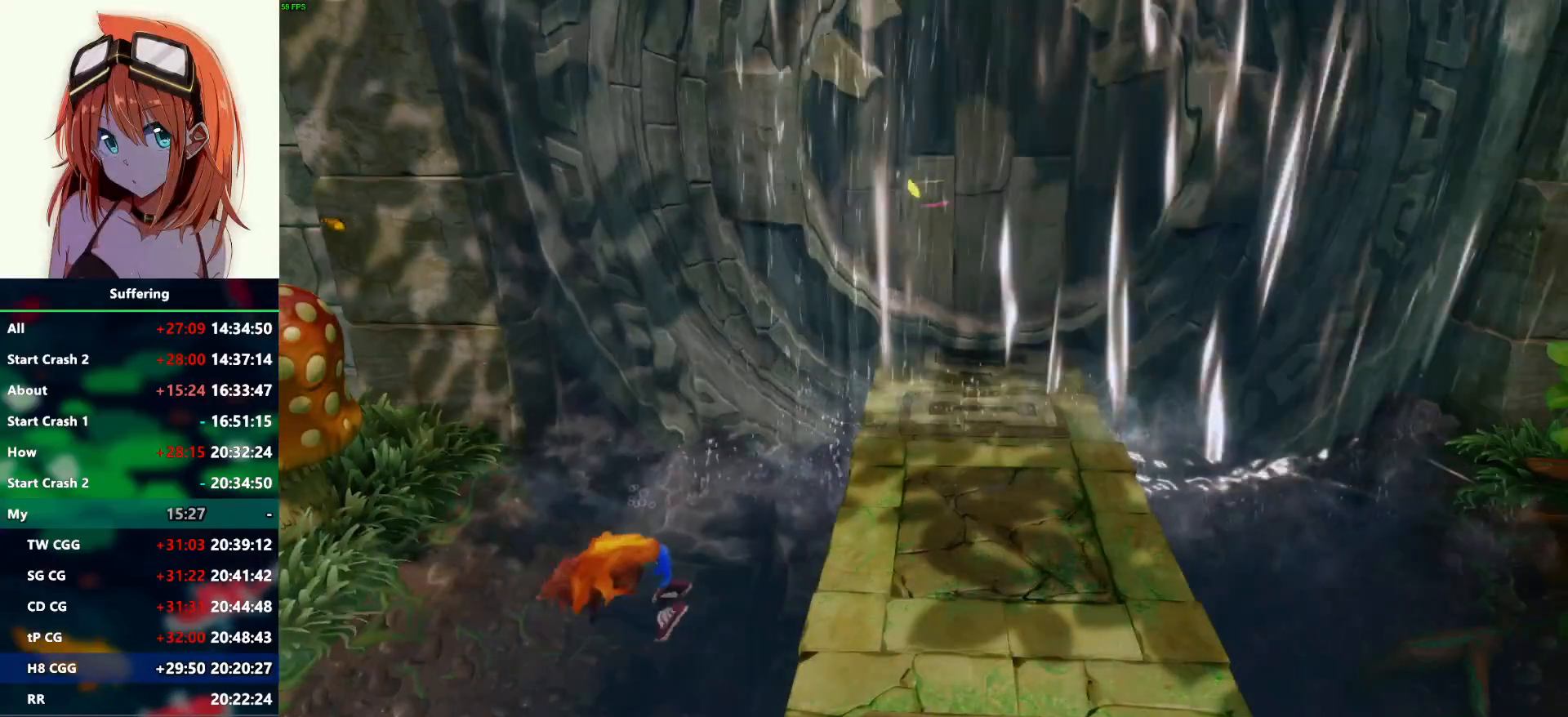
{"buttons": [], "left_stick": "center", "right_stick": "center", "events": []}
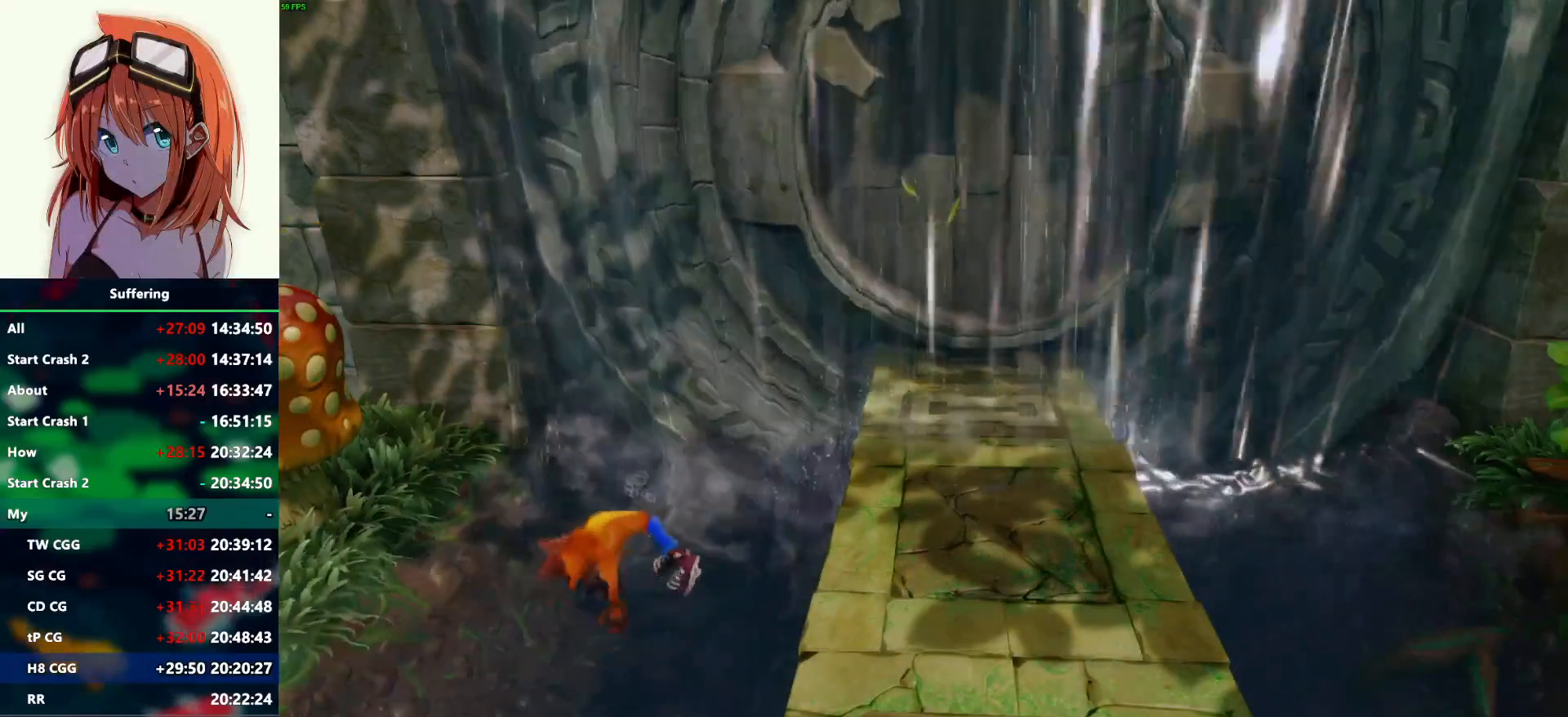
{"buttons": [], "left_stick": "center", "right_stick": "center", "events": [[217, "TRIANGLE", "down"], [350, "TRIANGLE", "up"]]}
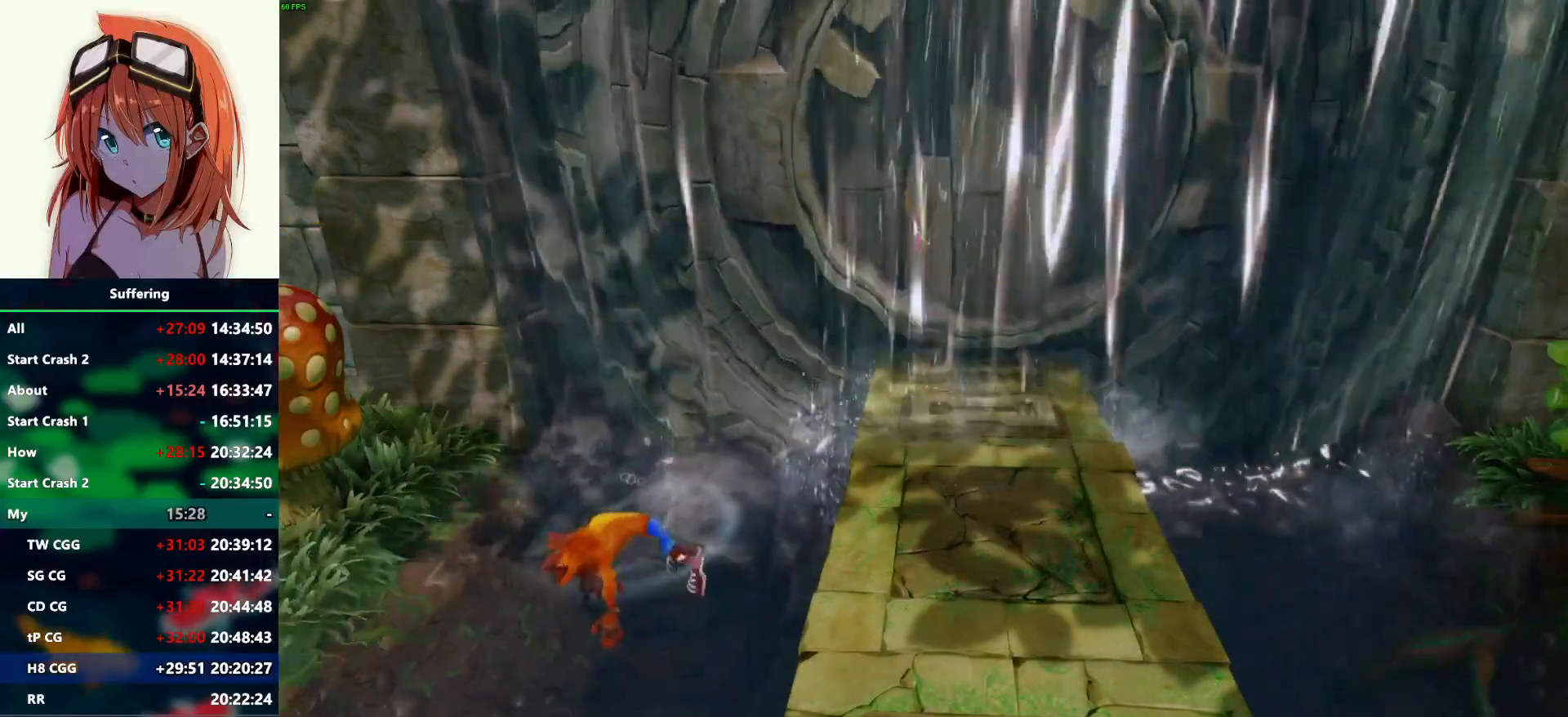
{"buttons": [], "left_stick": "center", "right_stick": "center", "events": []}
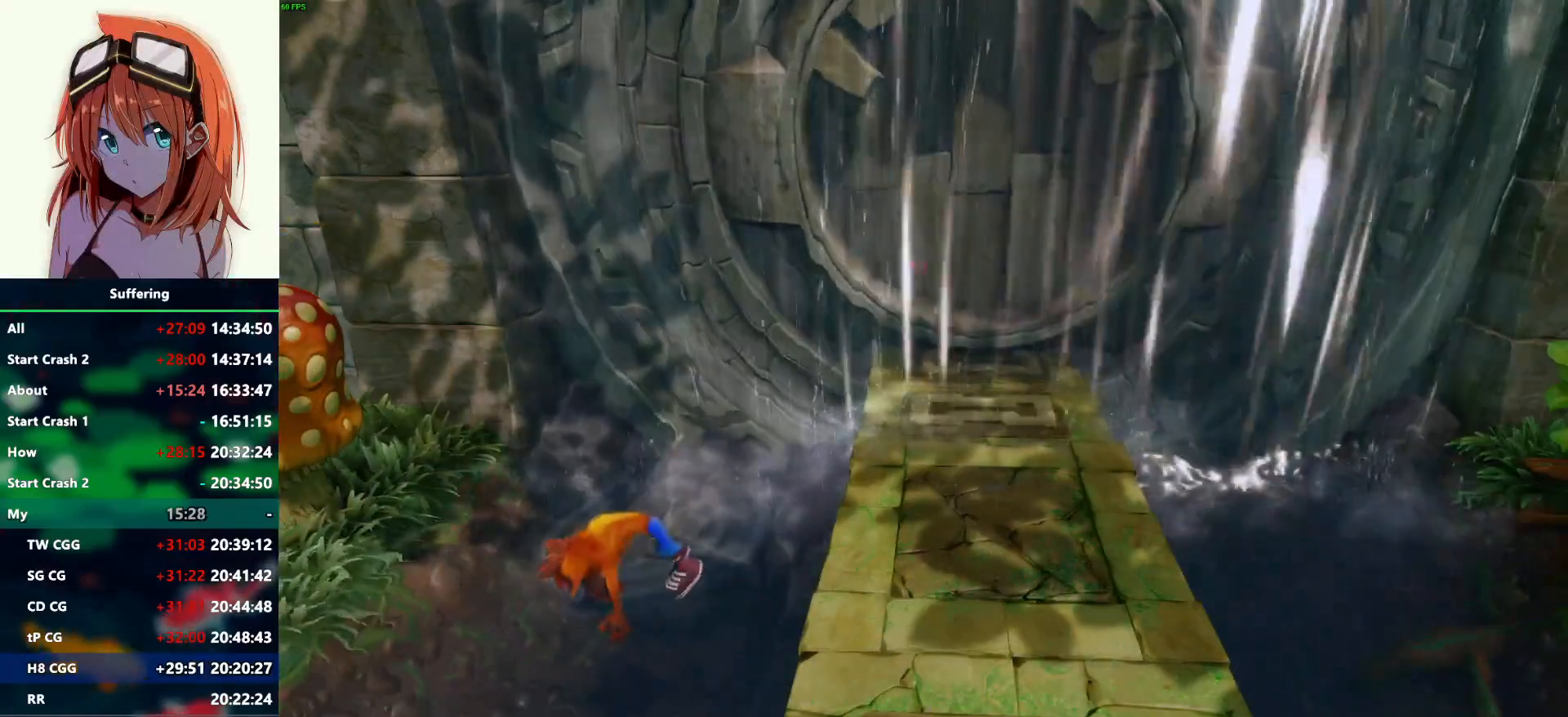
{"buttons": [], "left_stick": "center", "right_stick": "center", "events": []}
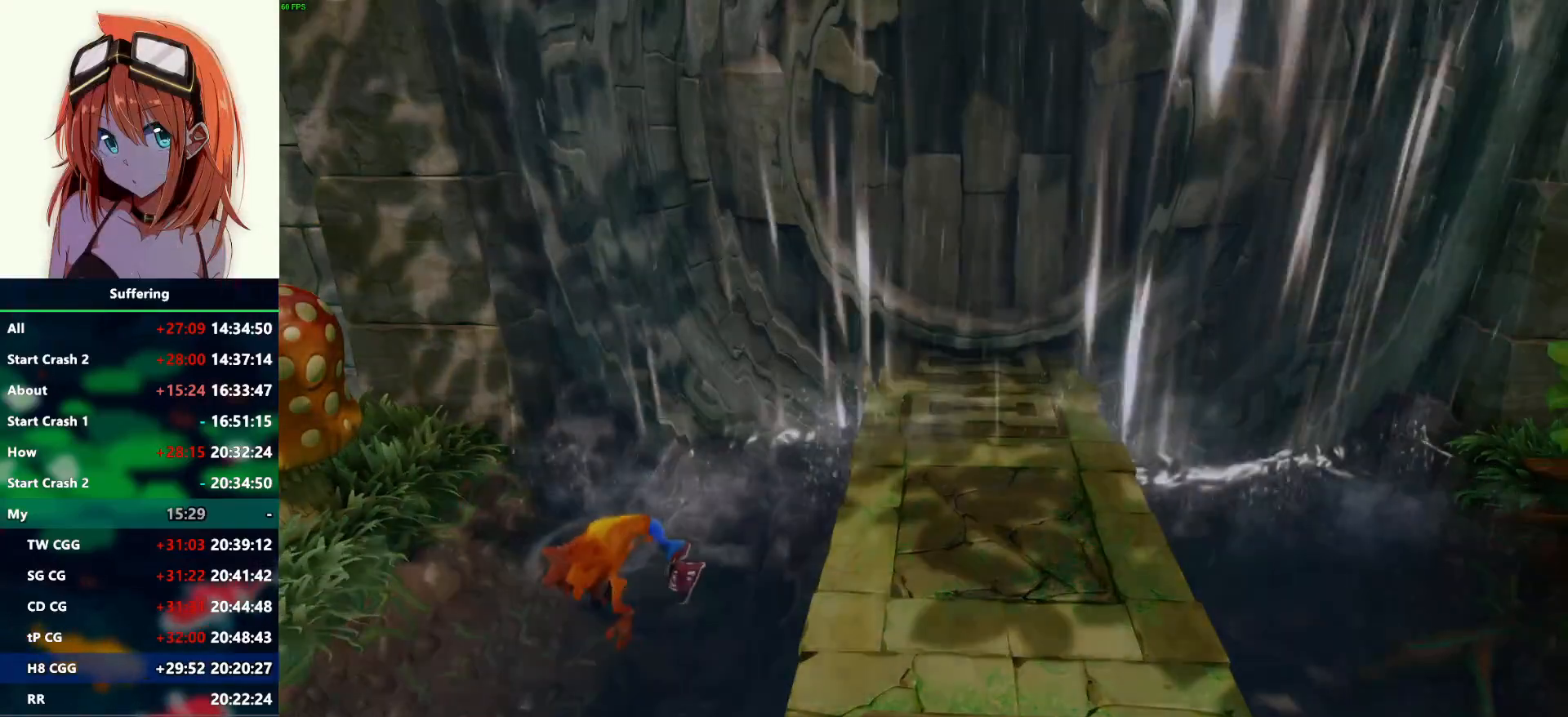
{"buttons": [], "left_stick": "center", "right_stick": "center", "events": []}
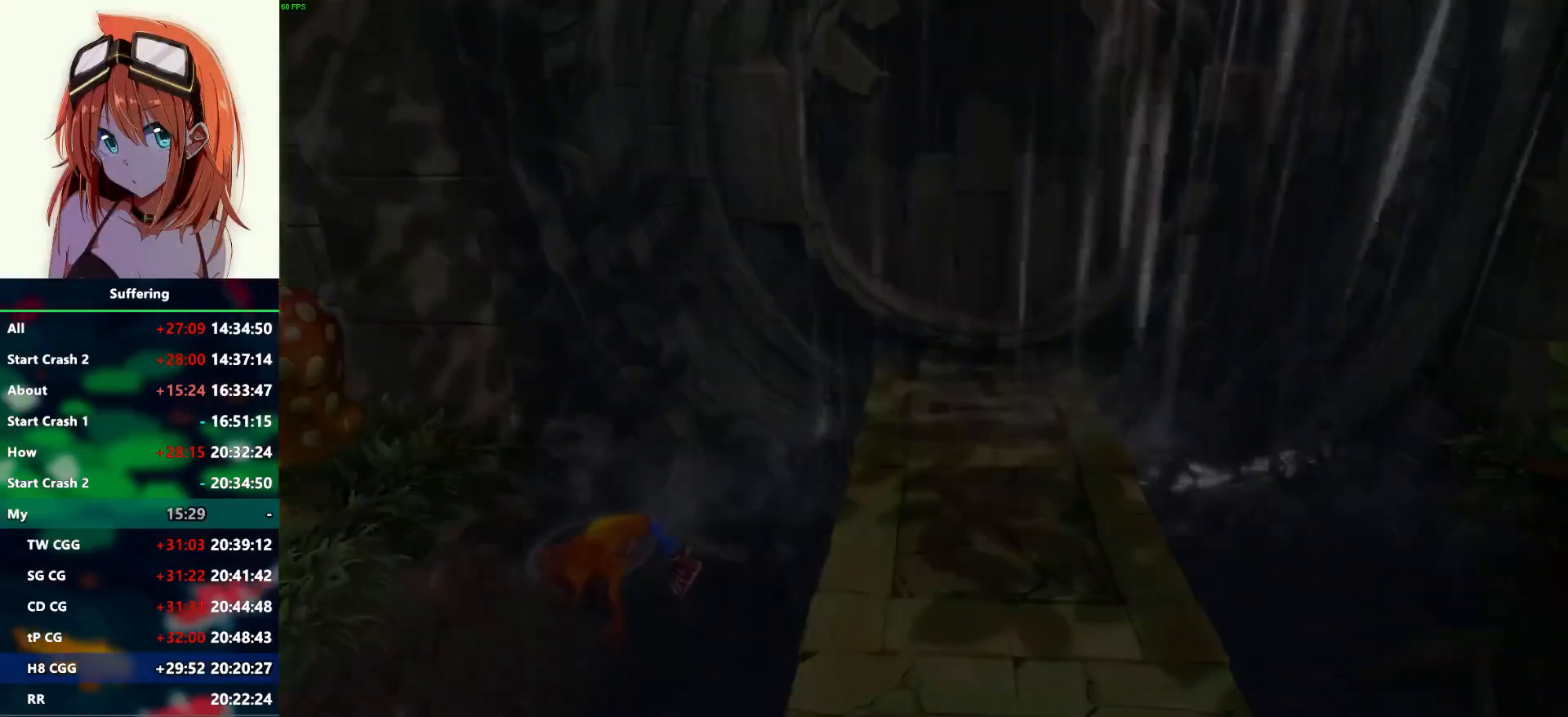
{"buttons": [], "left_stick": "center", "right_stick": "center", "events": []}
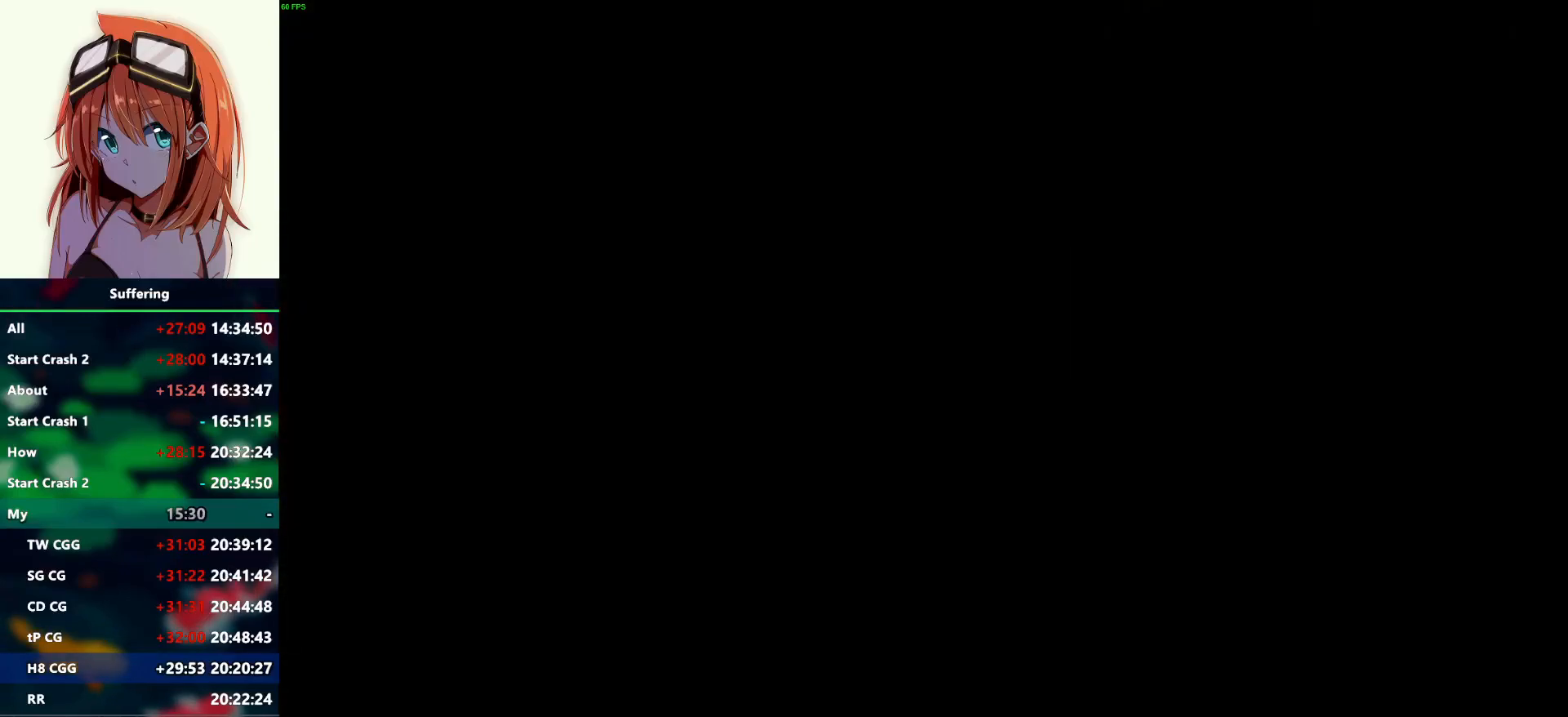
{"buttons": [], "left_stick": "center", "right_stick": "center", "events": []}
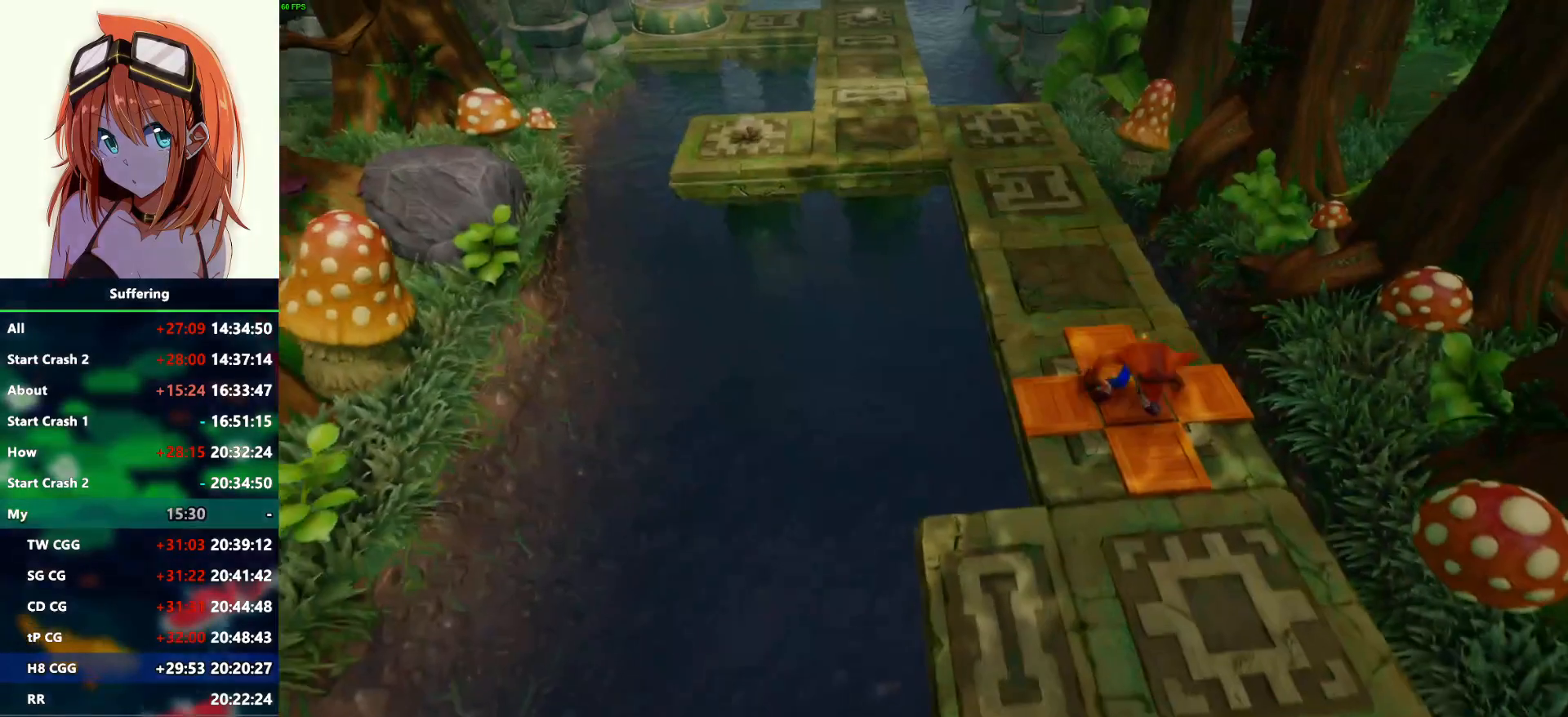
{"buttons": [], "left_stick": "up", "right_stick": "center", "events": [[117, "left_stick", "up"]]}
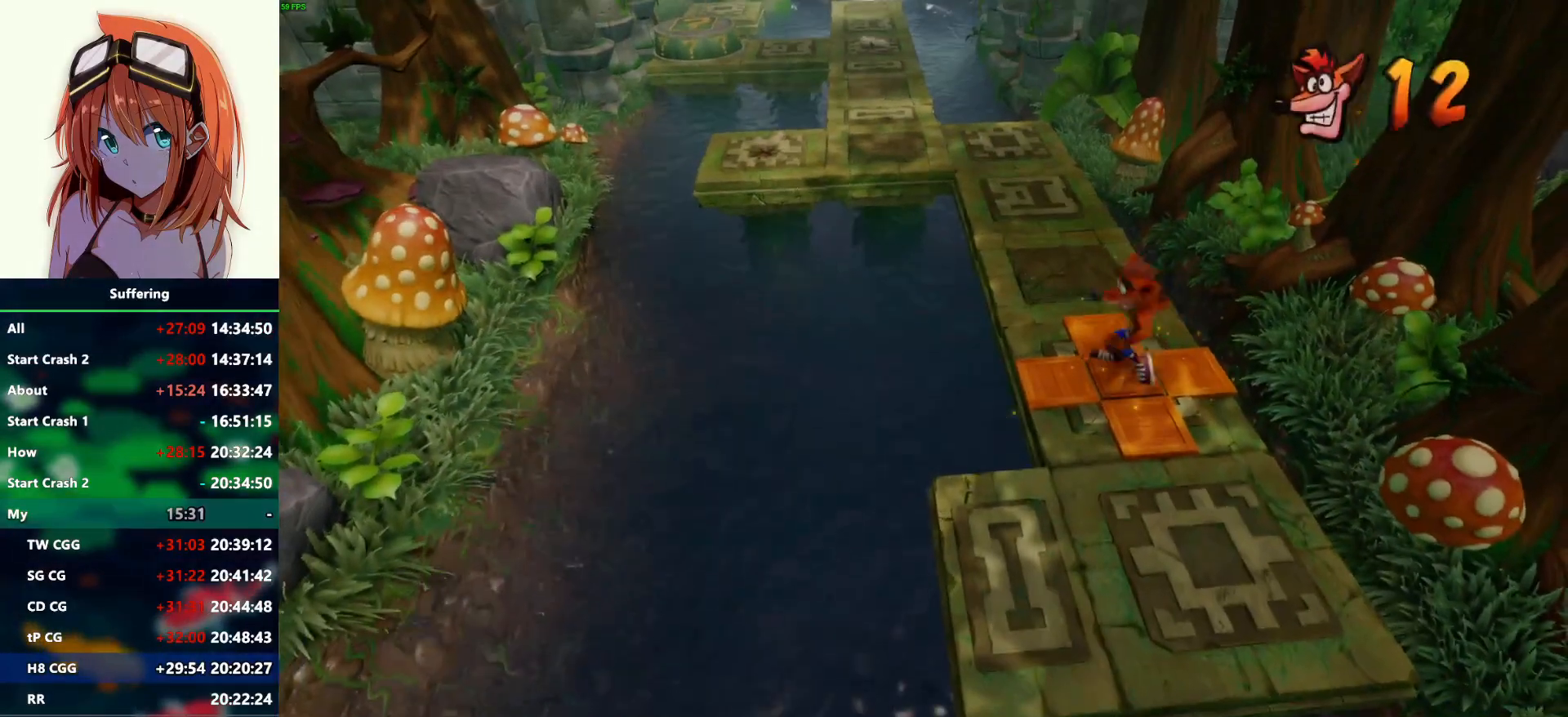
{"buttons": ["CROSS", "R1"], "left_stick": "up", "right_stick": "center", "events": [[317, "R1", "down"], [500, "CROSS", "down"]]}
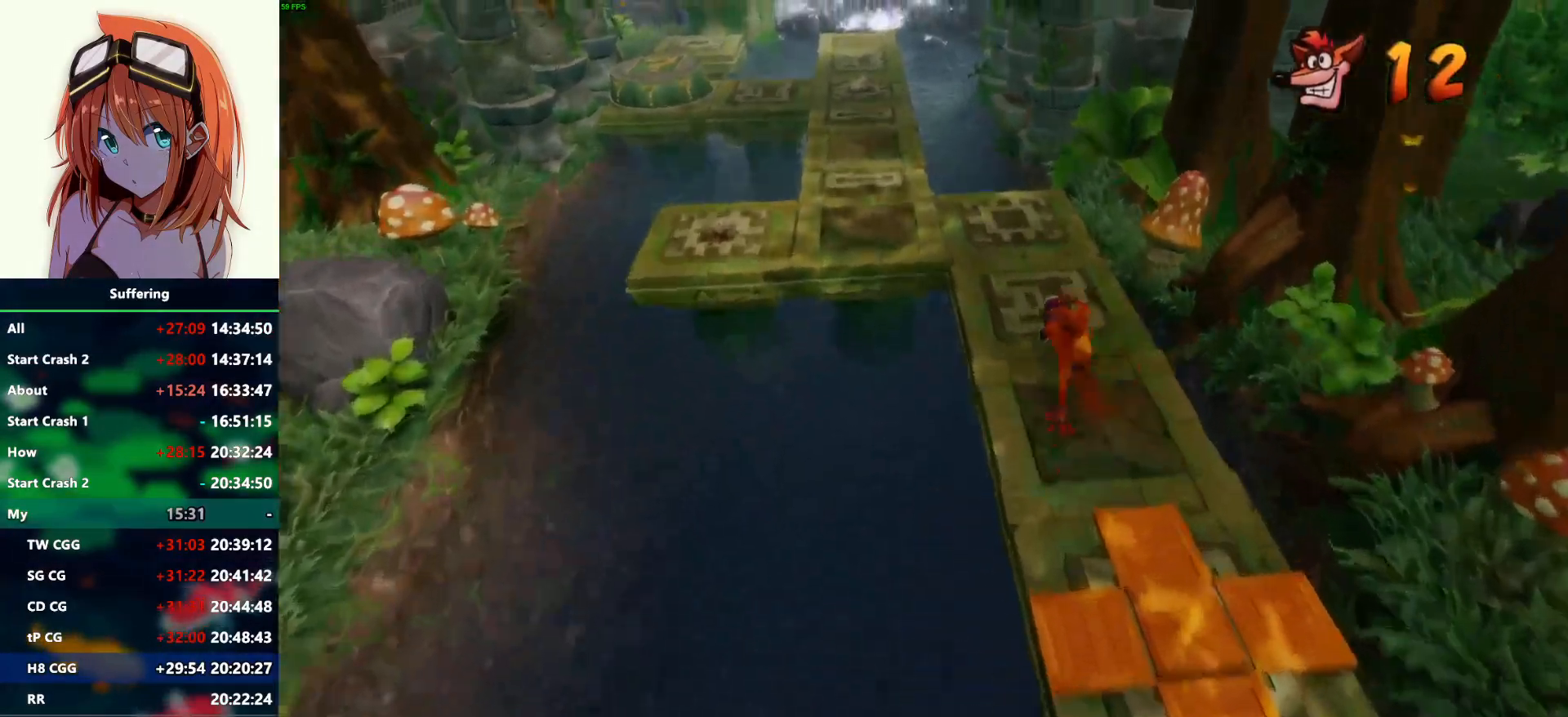
{"buttons": [], "left_stick": "up-left", "right_stick": "center", "events": [[67, "CROSS", "up"], [83, "R1", "up"], [367, "left_stick", "up-left"]]}
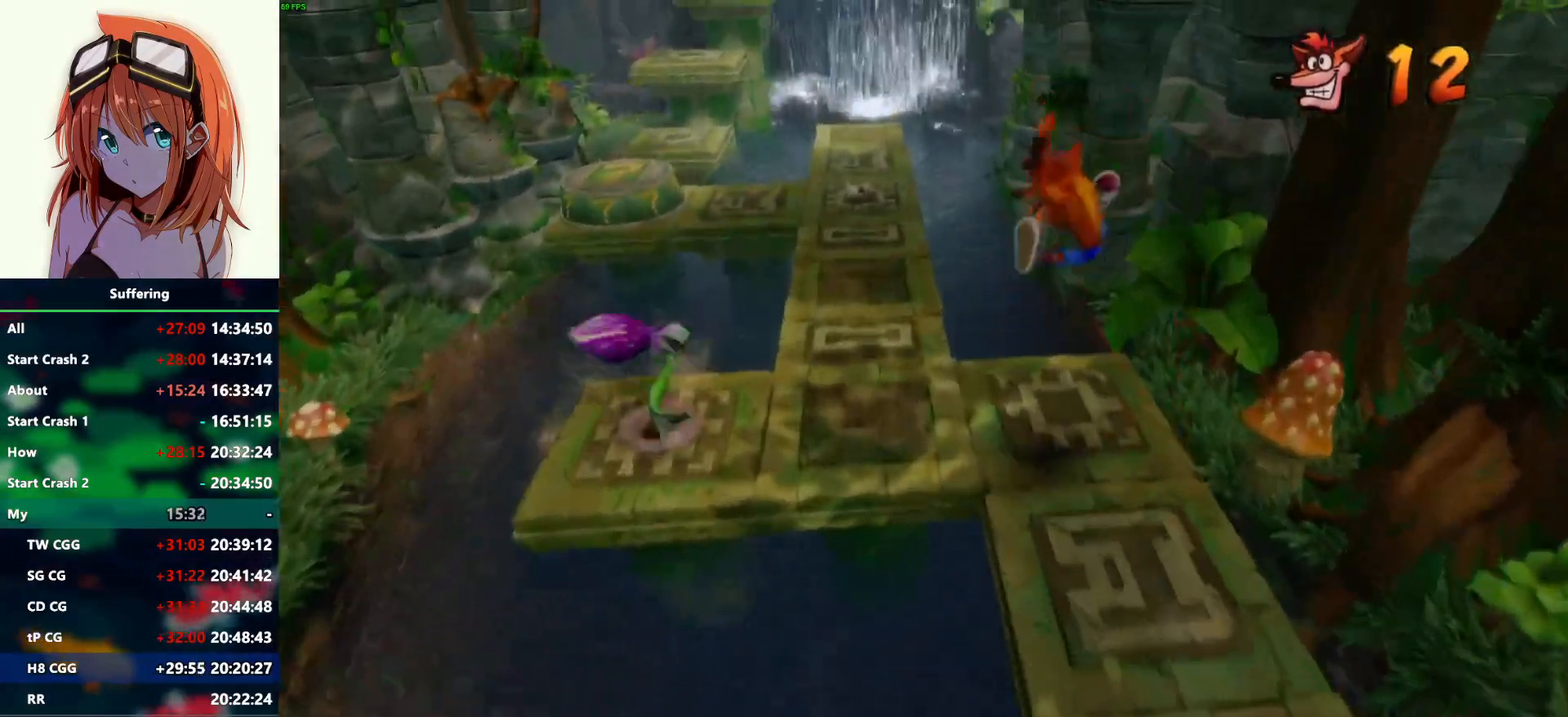
{"buttons": ["R1"], "left_stick": "up", "right_stick": "center", "events": [[317, "left_stick", "up"], [467, "R1", "down"]]}
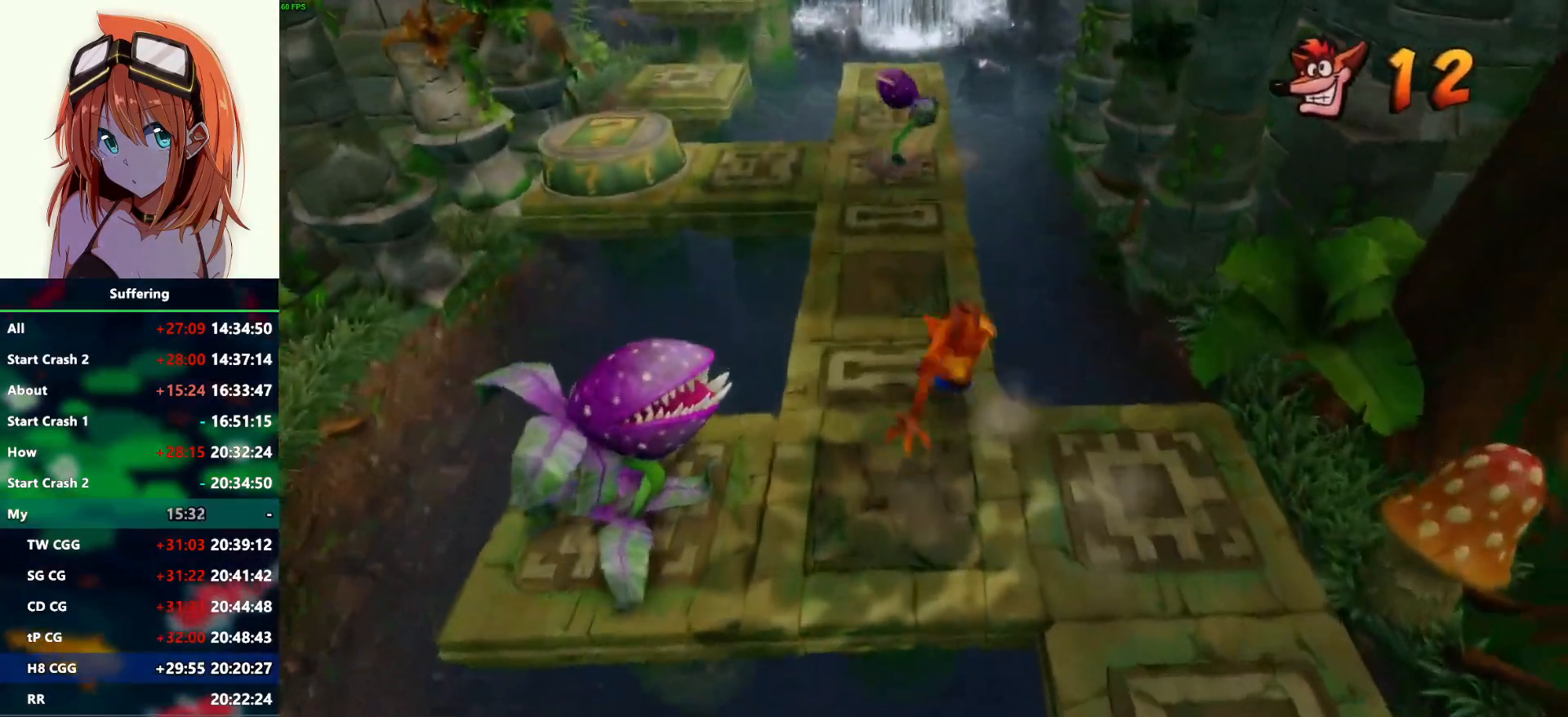
{"buttons": [], "left_stick": "up", "right_stick": "center", "events": [[117, "R1", "up"]]}
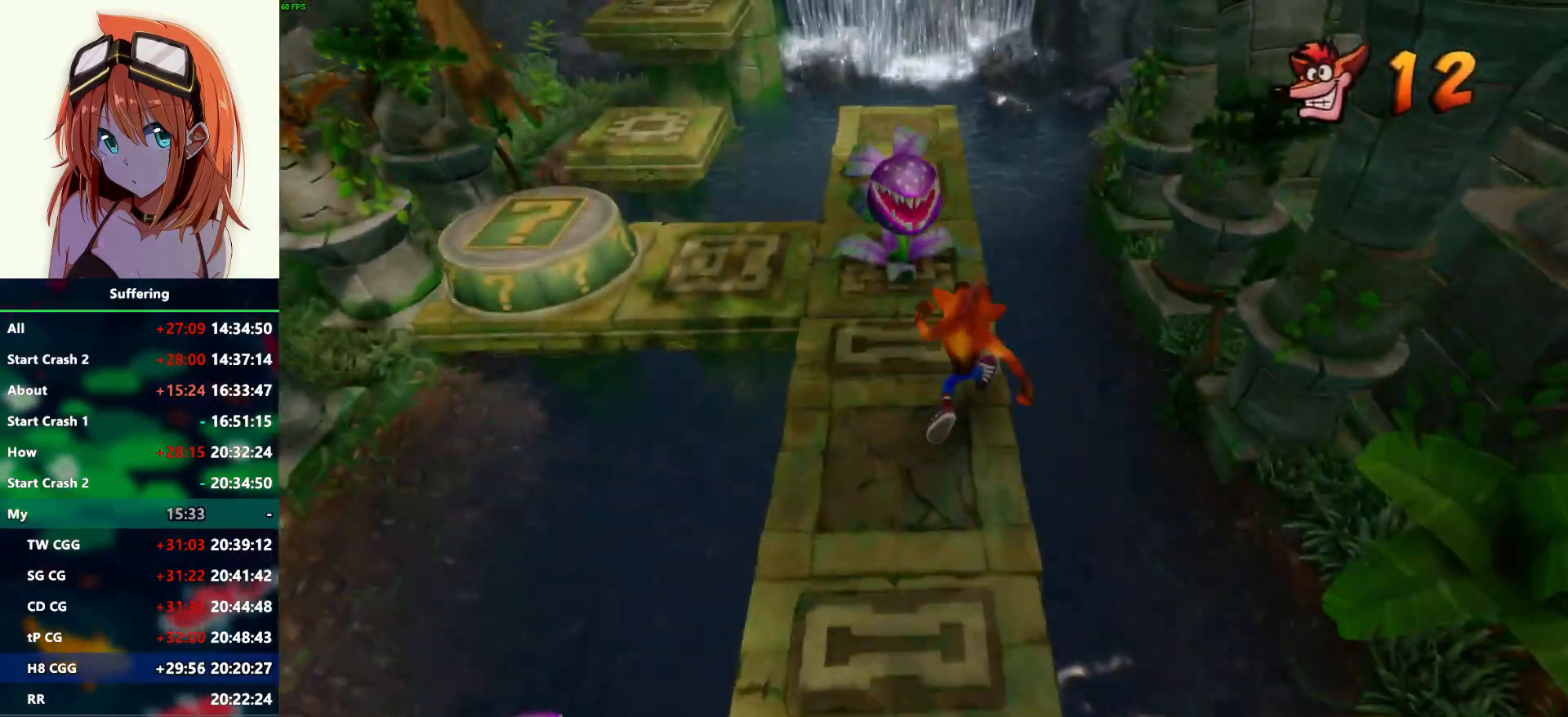
{"buttons": [], "left_stick": "up-left", "right_stick": "center", "events": [[133, "R1", "down"], [233, "R1", "up"], [233, "left_stick", "up-left"]]}
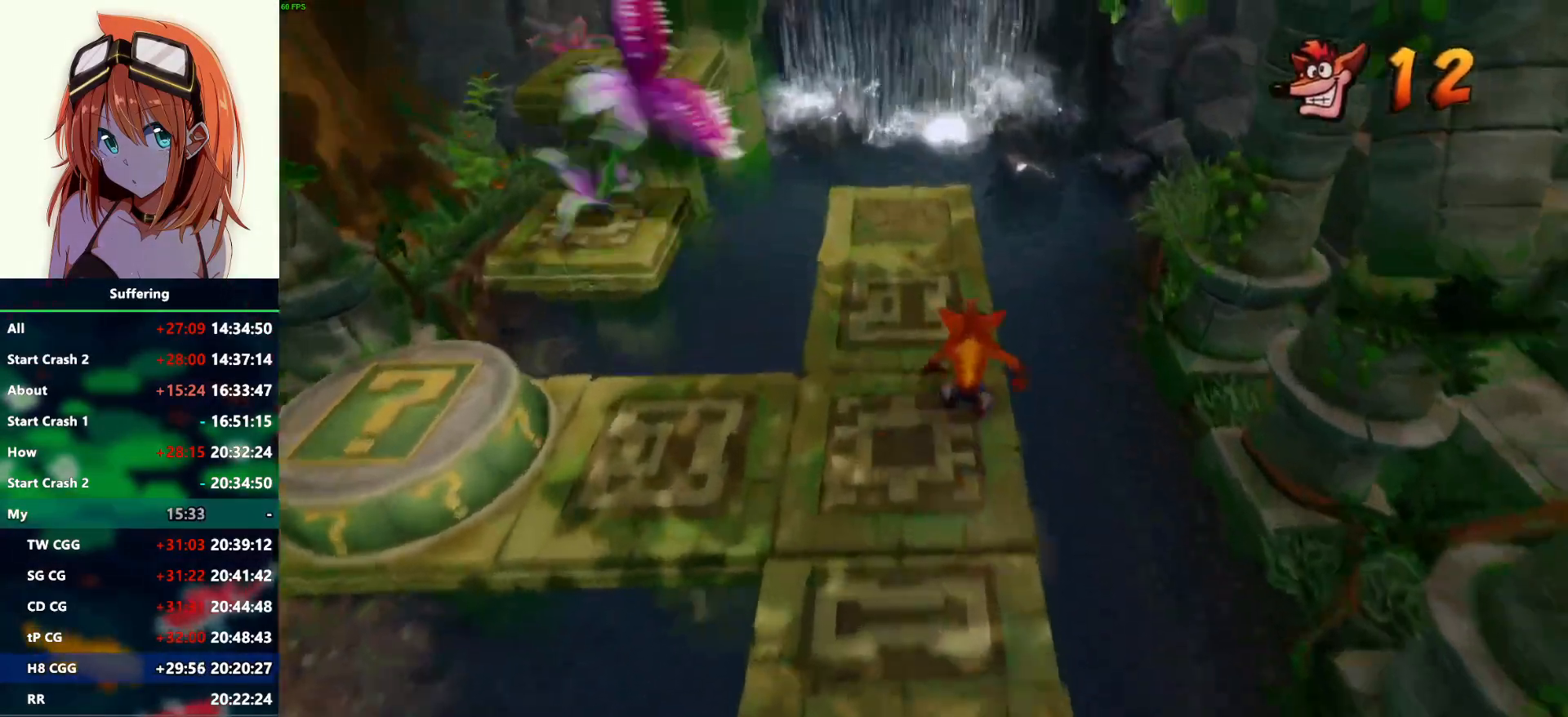
{"buttons": [], "left_stick": "left", "right_stick": "center", "events": [[33, "left_stick", "left"], [250, "R1", "down"], [333, "CROSS", "down"], [450, "R1", "up"], [467, "CROSS", "up"]]}